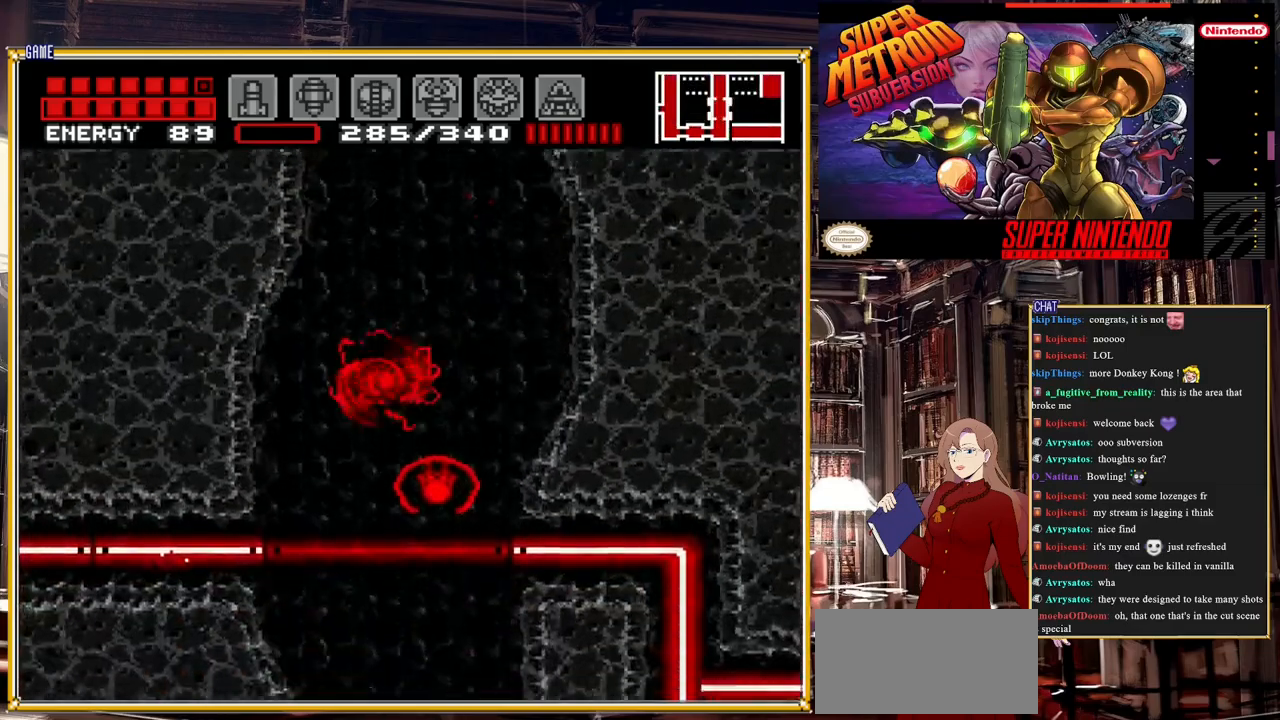
Gameplay with a controller (Nintendo layout); each line is a JSON object with the inputs held at the frame after it. "events" lists button and stick changes between this image and that frame as [ms after this image, input, new state], when the widget could be followed in between. Not read: L3 R3.
{"buttons": ["A"], "events": [[117, "DPAD_RIGHT", "up"], [283, "DPAD_LEFT", "down"], [333, "A", "down"], [483, "DPAD_LEFT", "up"]]}
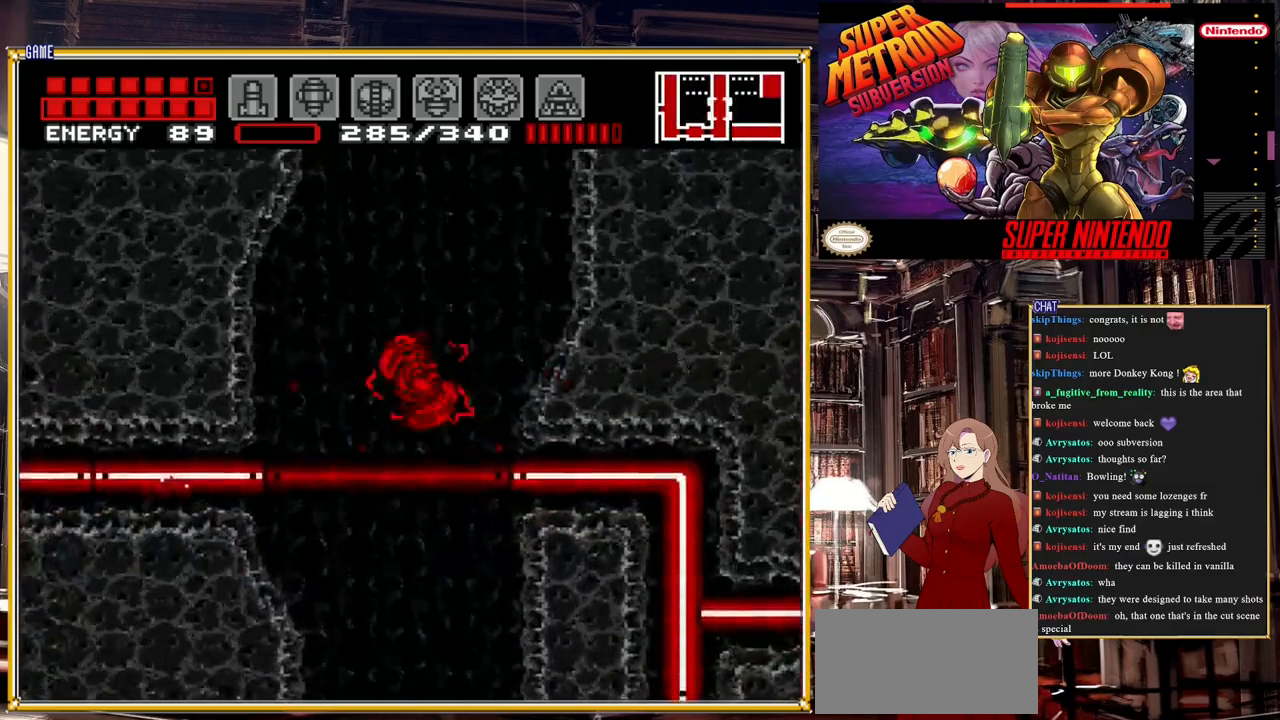
{"buttons": ["DPAD_RIGHT"], "events": [[167, "A", "up"], [167, "DPAD_RIGHT", "down"]]}
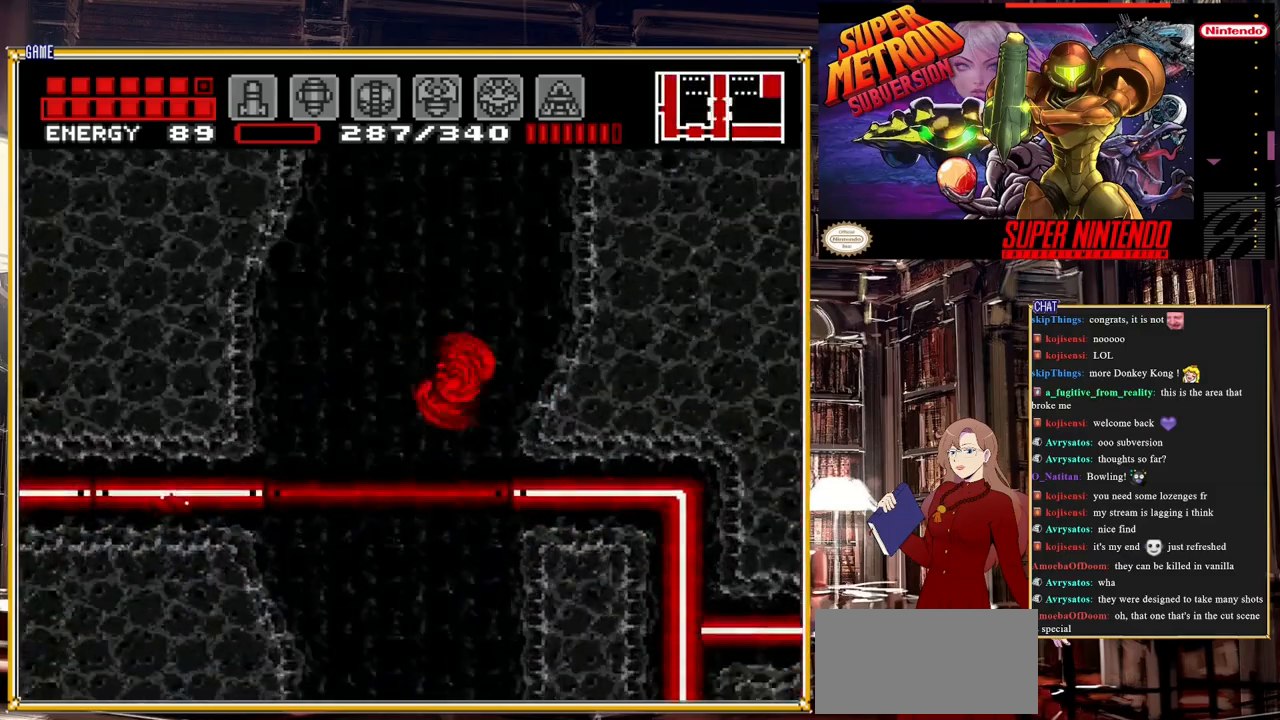
{"buttons": ["A"], "events": [[67, "DPAD_RIGHT", "up"], [83, "A", "down"], [150, "DPAD_LEFT", "down"], [383, "DPAD_LEFT", "up"]]}
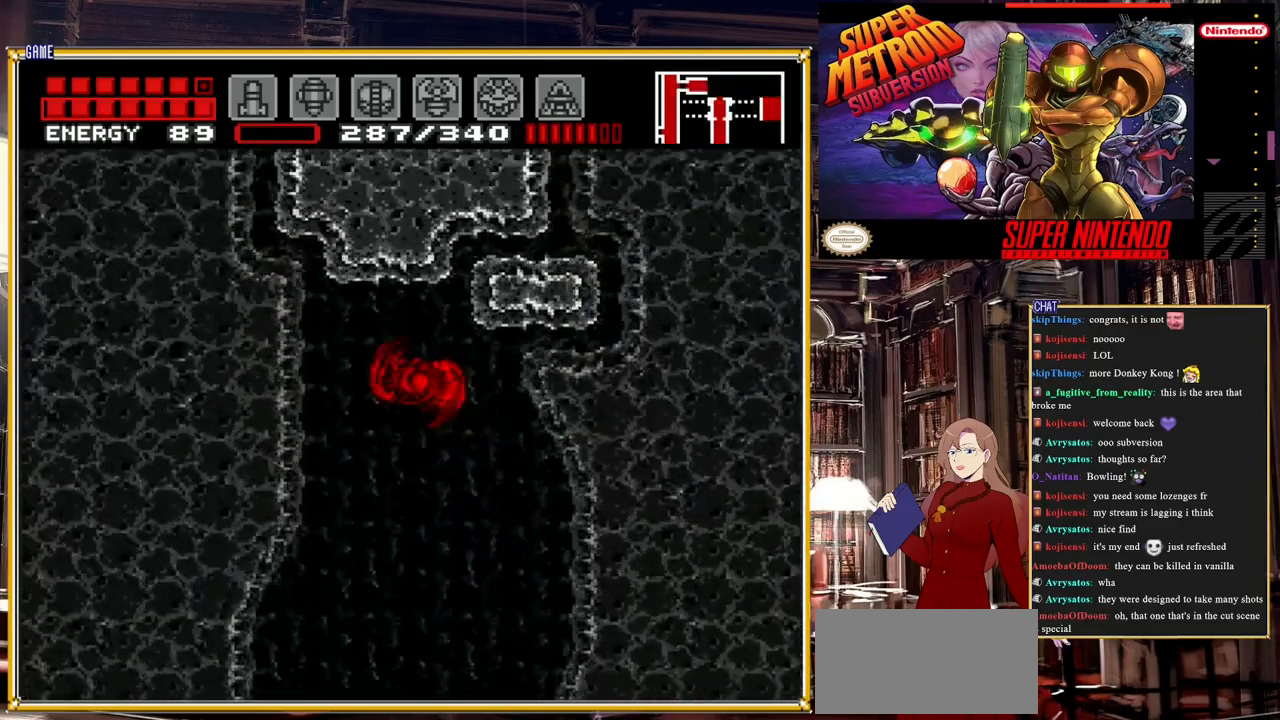
{"buttons": ["DPAD_RIGHT"], "events": [[183, "A", "up"], [233, "DPAD_RIGHT", "down"]]}
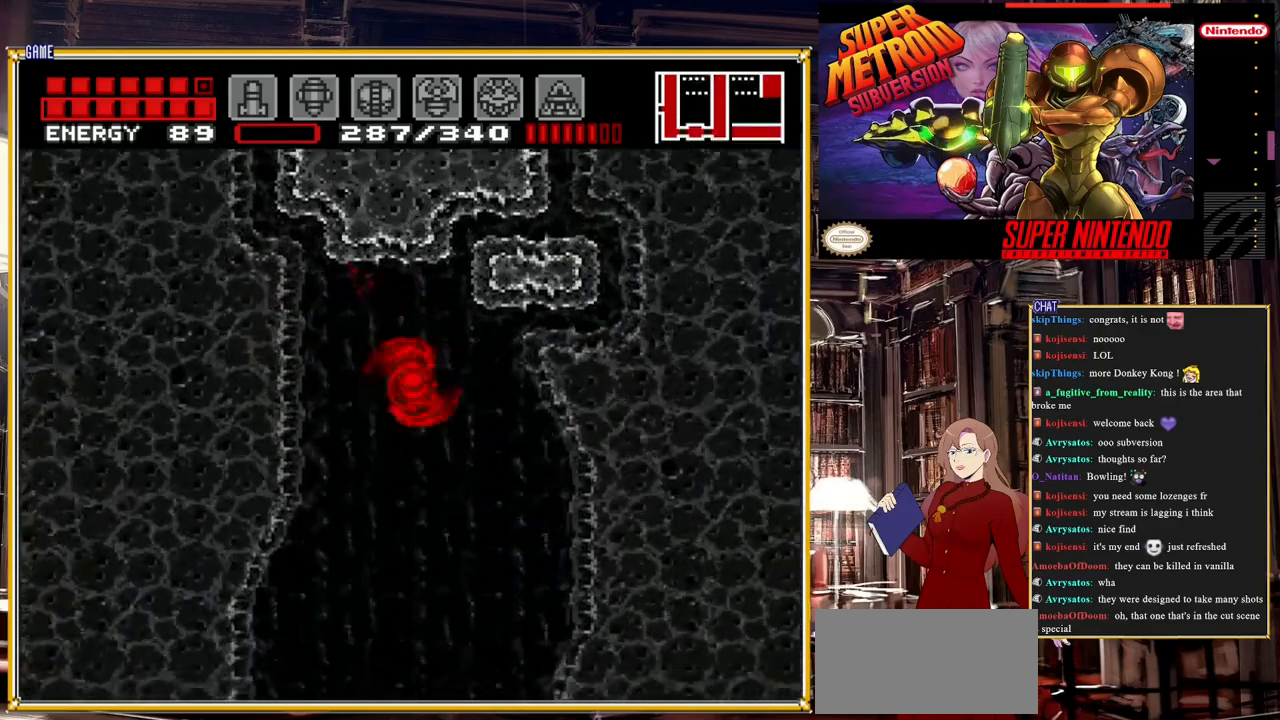
{"buttons": ["DPAD_RIGHT"], "events": [[33, "A", "down"], [233, "A", "up"]]}
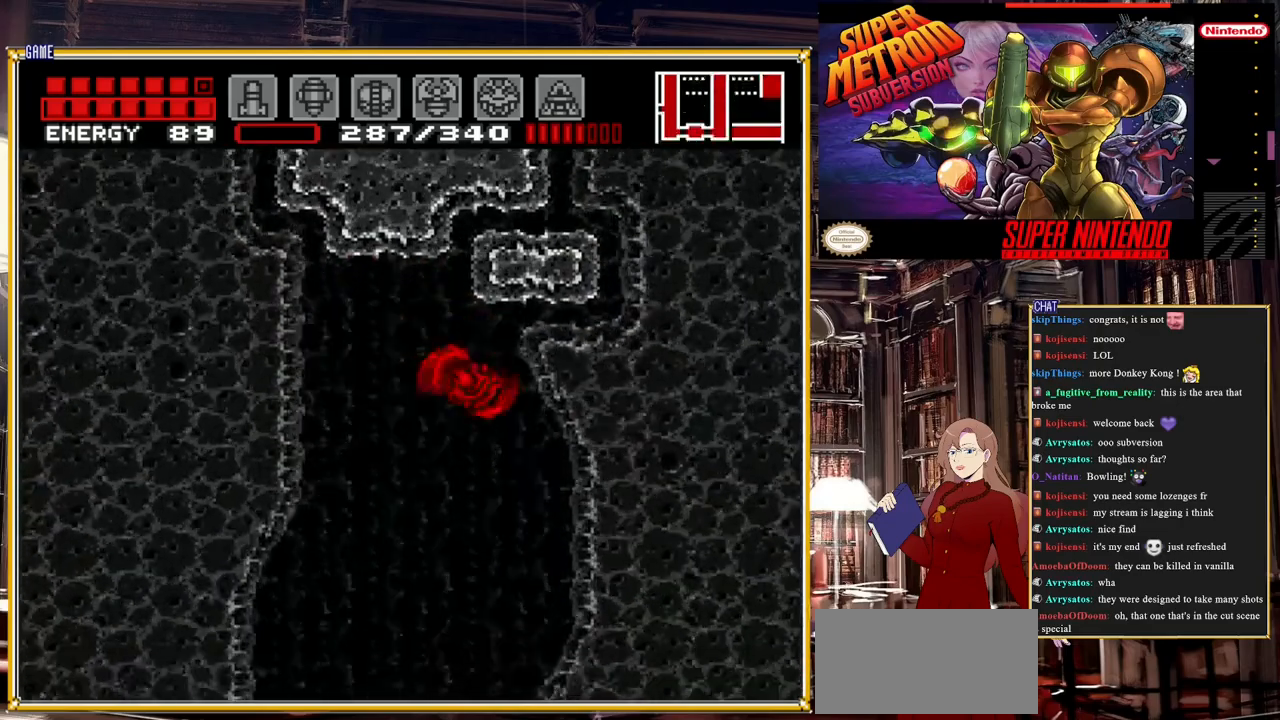
{"buttons": [], "events": [[300, "DPAD_RIGHT", "up"]]}
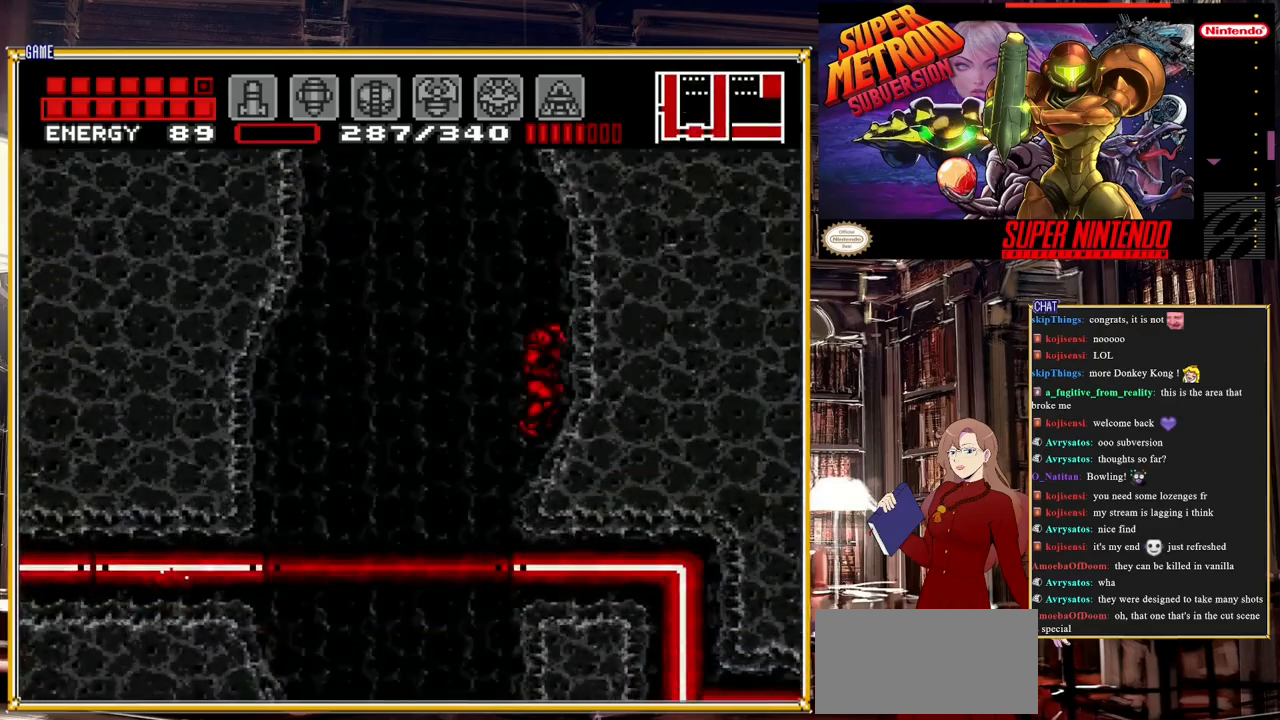
{"buttons": [], "events": [[83, "DPAD_LEFT", "down"], [117, "DPAD_LEFT", "up"]]}
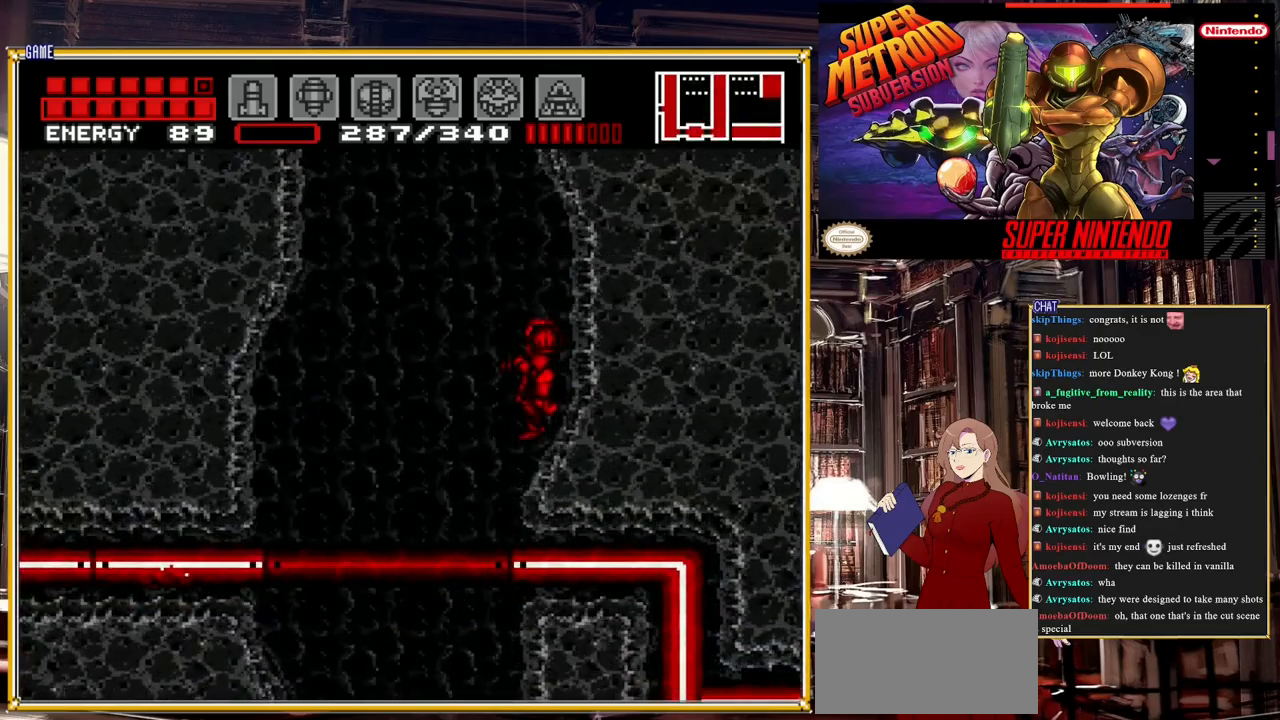
{"buttons": [], "events": []}
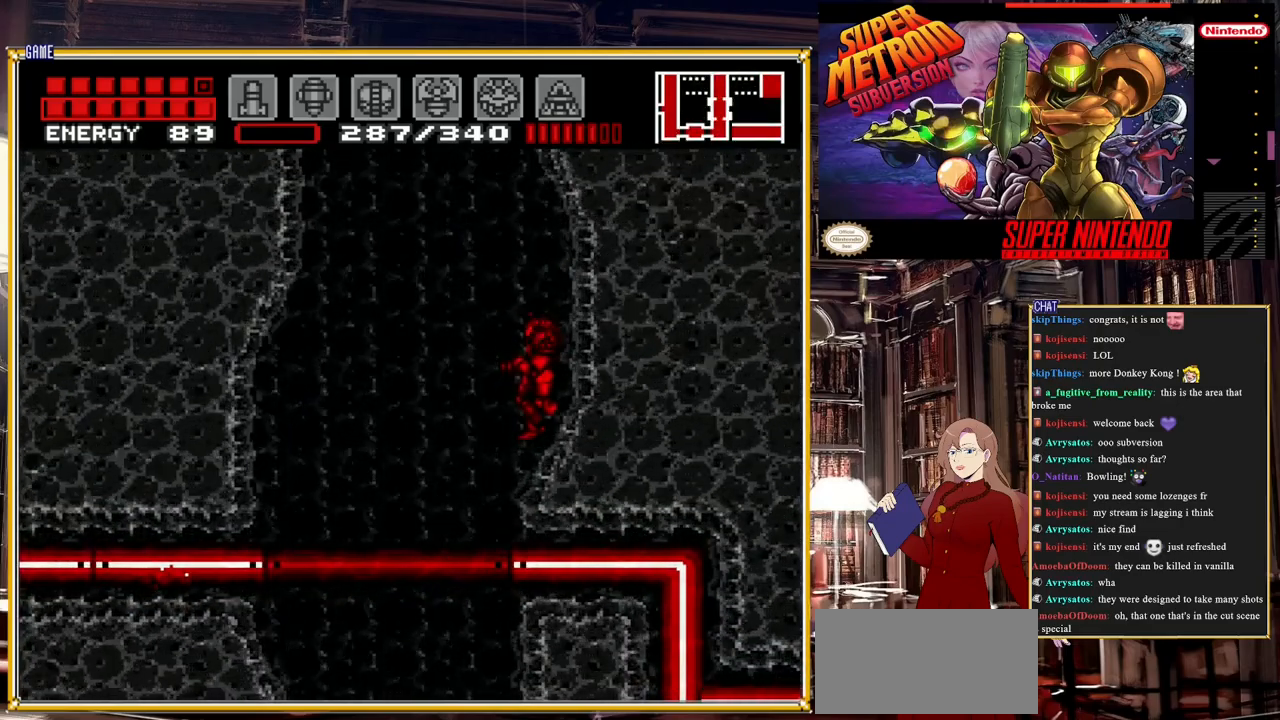
{"buttons": ["X"], "events": [[350, "X", "down"], [433, "X", "up"], [483, "X", "down"]]}
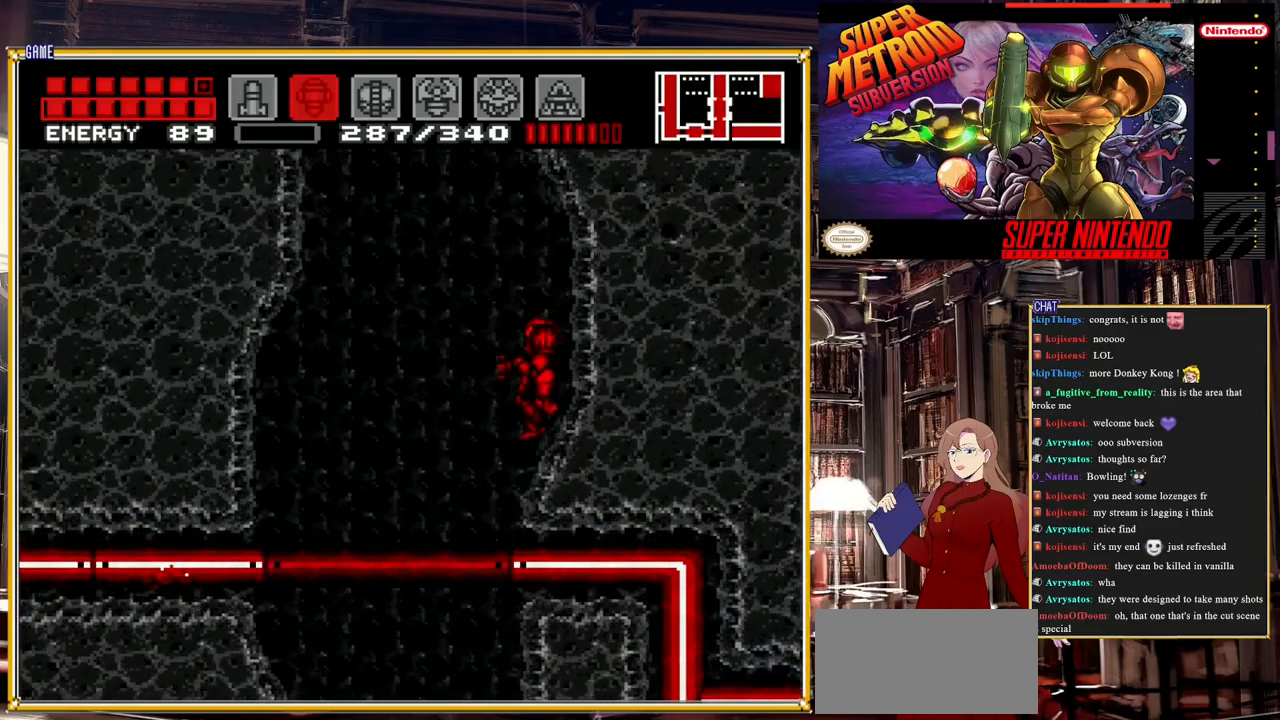
{"buttons": [], "events": [[67, "X", "up"], [133, "X", "down"], [250, "X", "up"], [450, "DPAD_DOWN", "down"], [500, "DPAD_DOWN", "up"]]}
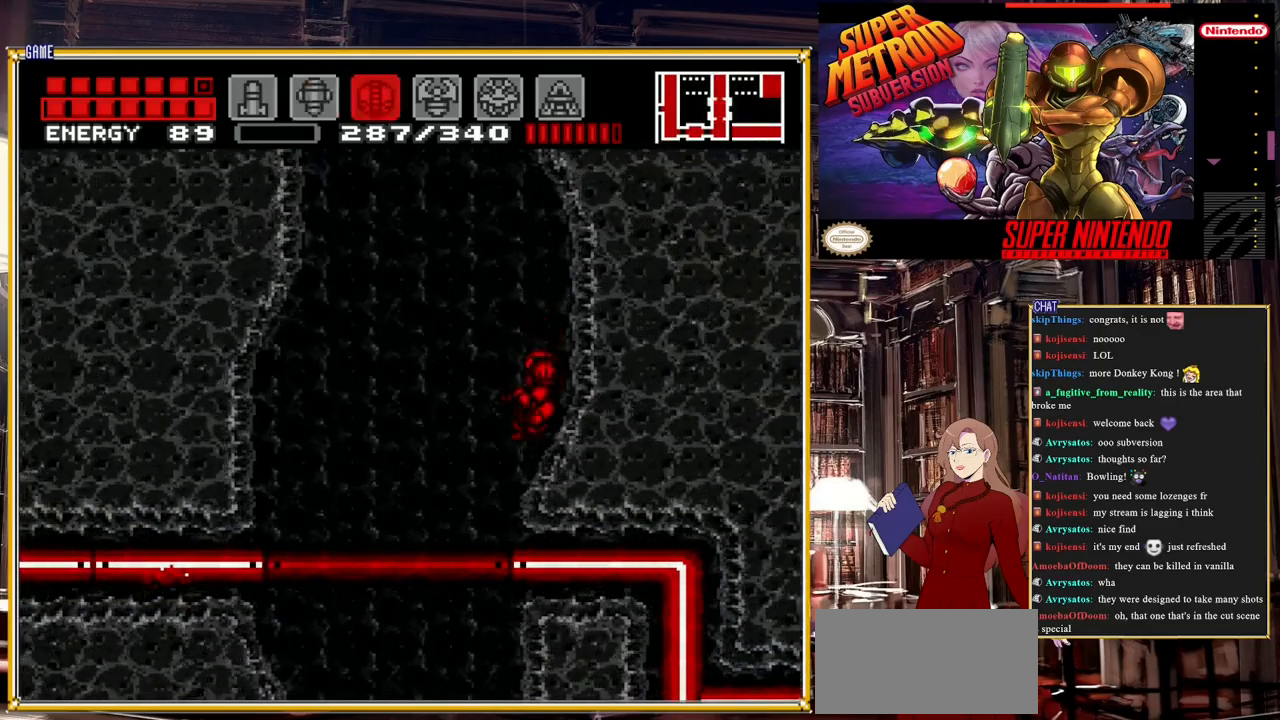
{"buttons": ["A", "DPAD_LEFT"], "events": [[83, "DPAD_DOWN", "down"], [200, "DPAD_DOWN", "up"], [283, "A", "down"], [367, "DPAD_LEFT", "down"]]}
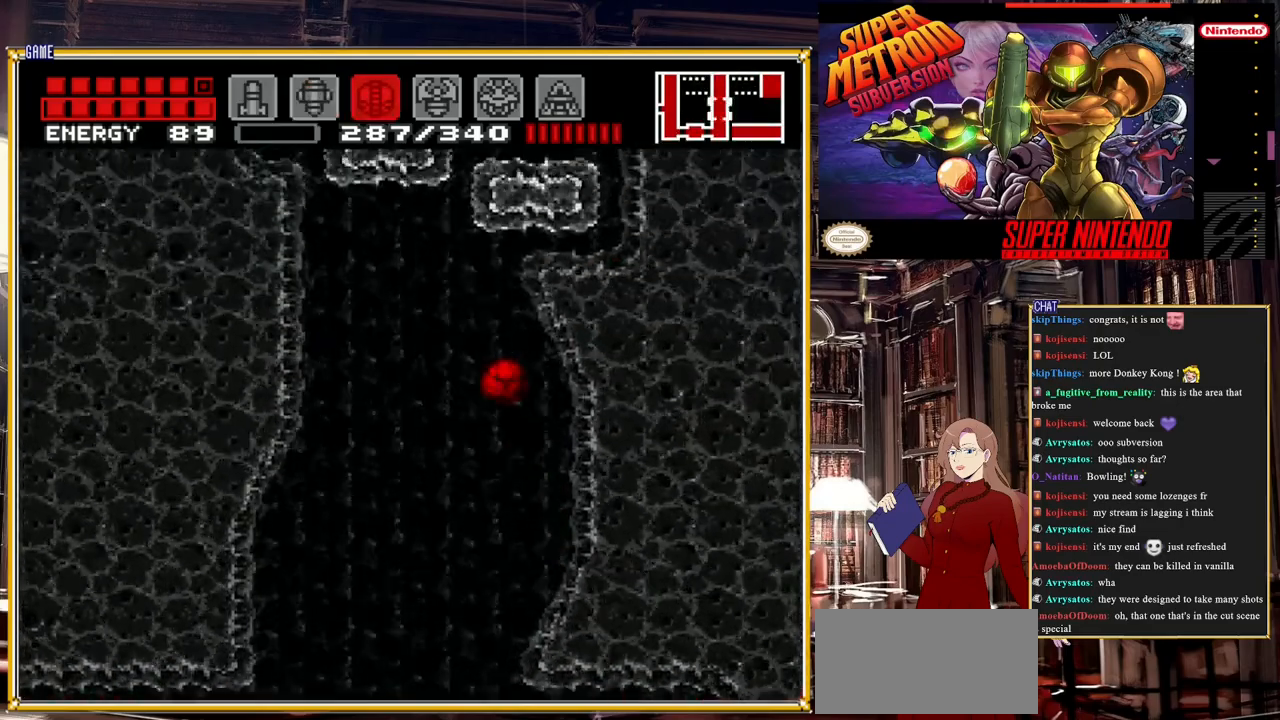
{"buttons": ["DPAD_RIGHT"], "events": [[283, "A", "up"], [283, "DPAD_LEFT", "up"], [317, "Y", "down"], [383, "DPAD_RIGHT", "down"], [483, "Y", "up"]]}
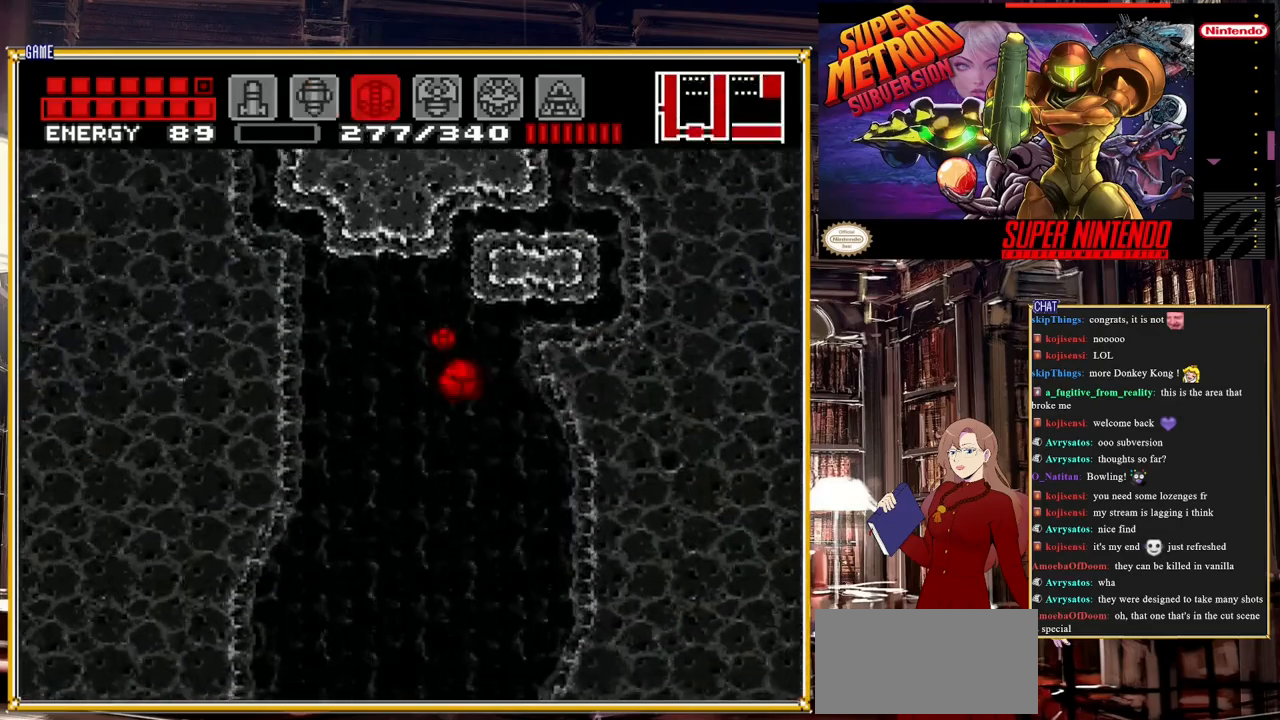
{"buttons": ["DPAD_RIGHT"], "events": [[233, "DPAD_UP", "down"], [250, "DPAD_RIGHT", "up"], [350, "DPAD_RIGHT", "down"], [350, "DPAD_UP", "up"]]}
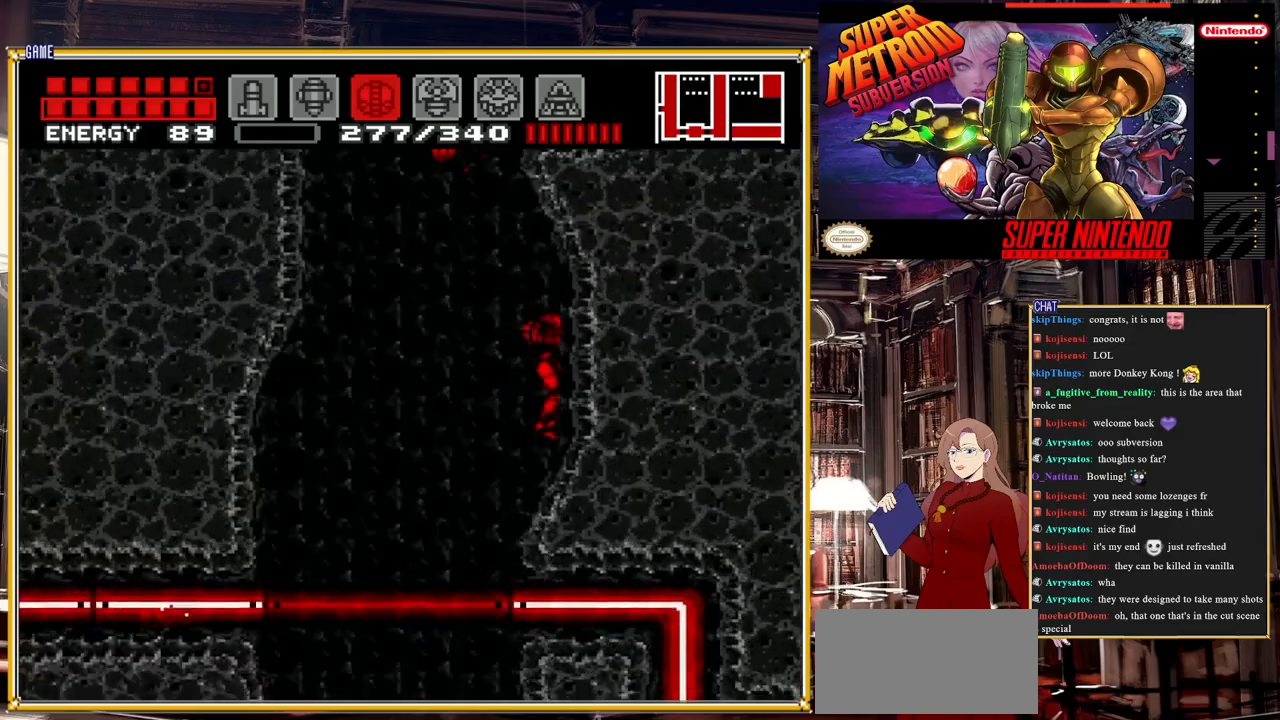
{"buttons": ["A", "DPAD_LEFT"], "events": [[133, "DPAD_RIGHT", "up"], [267, "DPAD_LEFT", "down"], [383, "A", "down"]]}
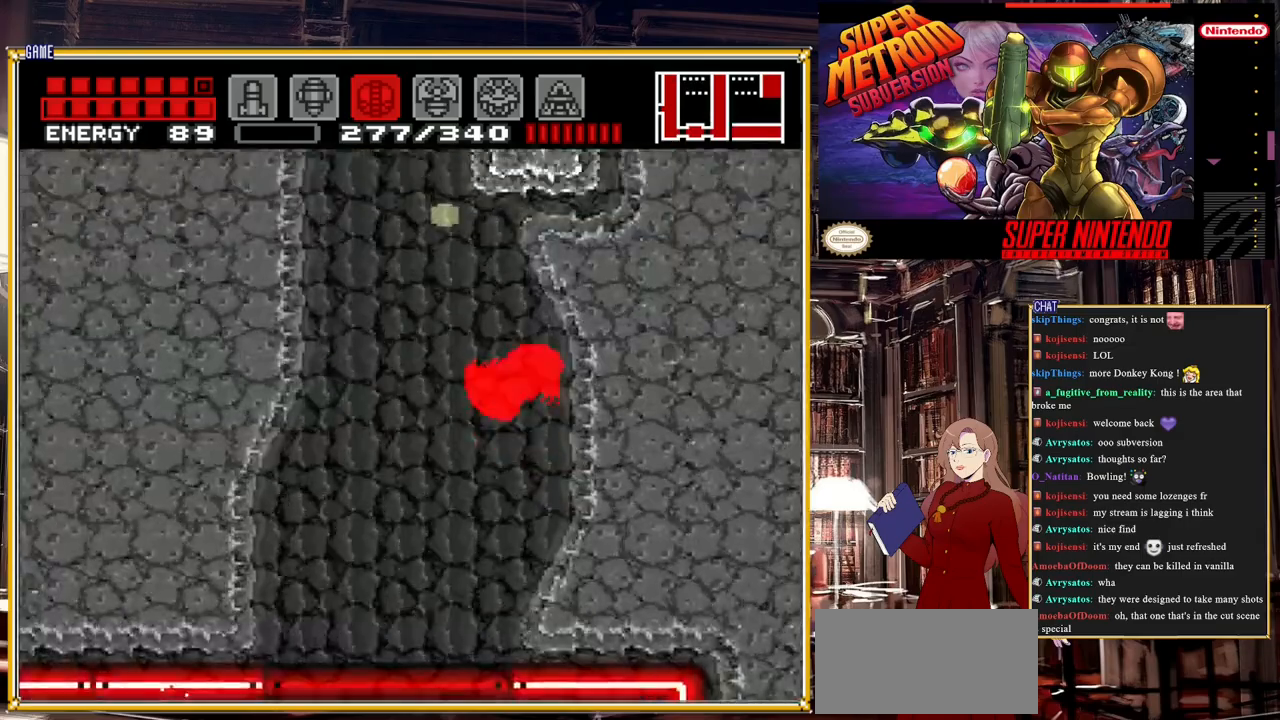
{"buttons": ["A"], "events": [[450, "DPAD_LEFT", "up"]]}
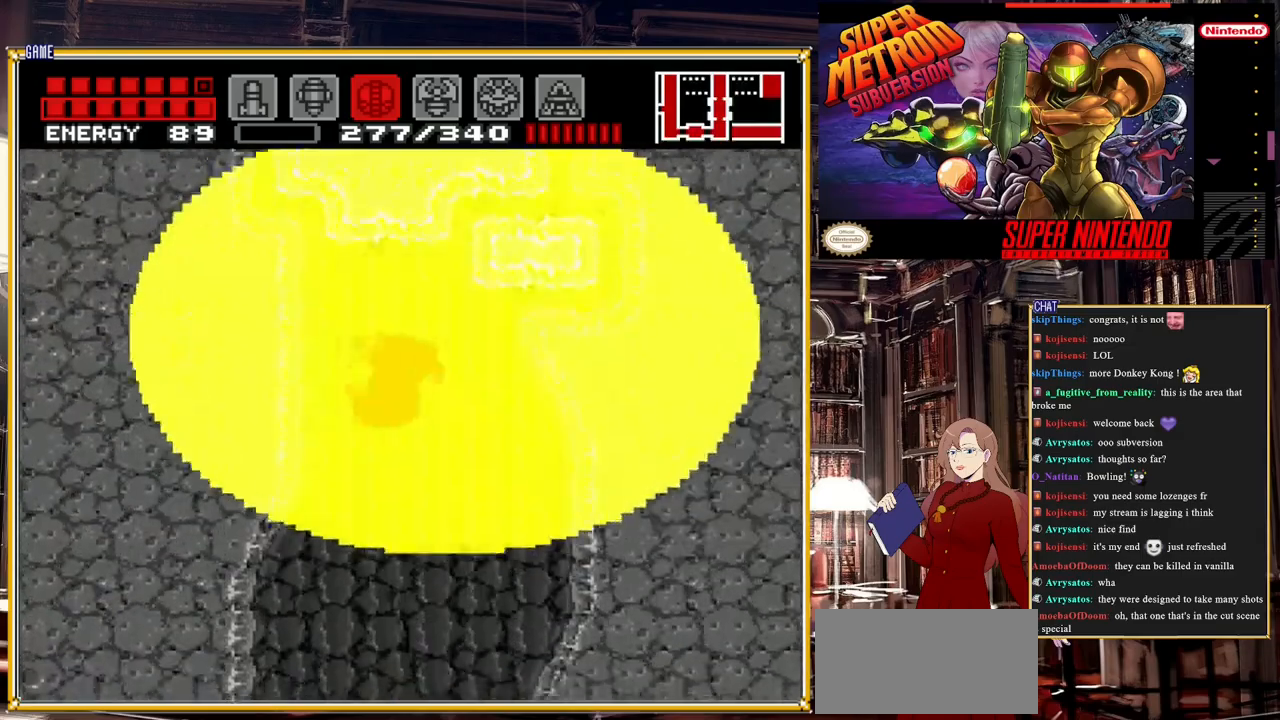
{"buttons": ["A"], "events": [[67, "A", "up"], [233, "DPAD_RIGHT", "down"], [333, "A", "down"], [483, "DPAD_RIGHT", "up"]]}
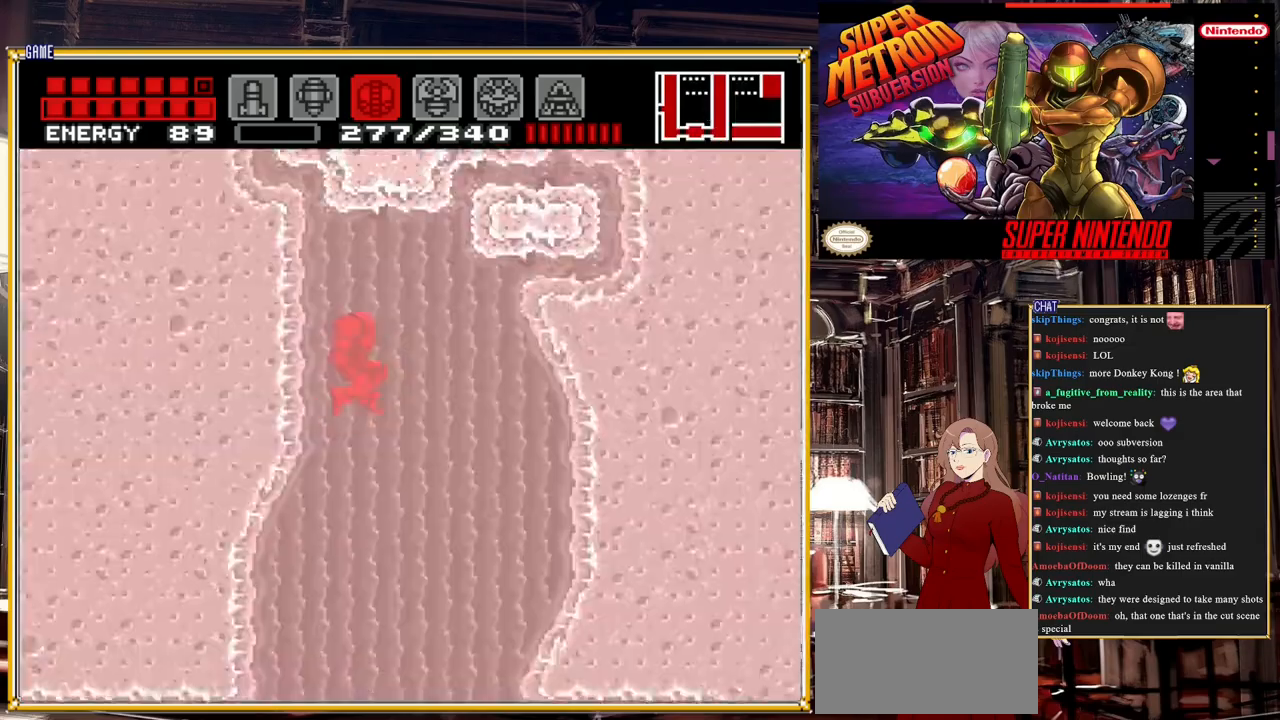
{"buttons": ["A", "DPAD_RIGHT"], "events": [[250, "DPAD_DOWN", "down"], [317, "DPAD_DOWN", "up"], [367, "DPAD_DOWN", "down"], [433, "DPAD_RIGHT", "down"], [467, "DPAD_DOWN", "up"]]}
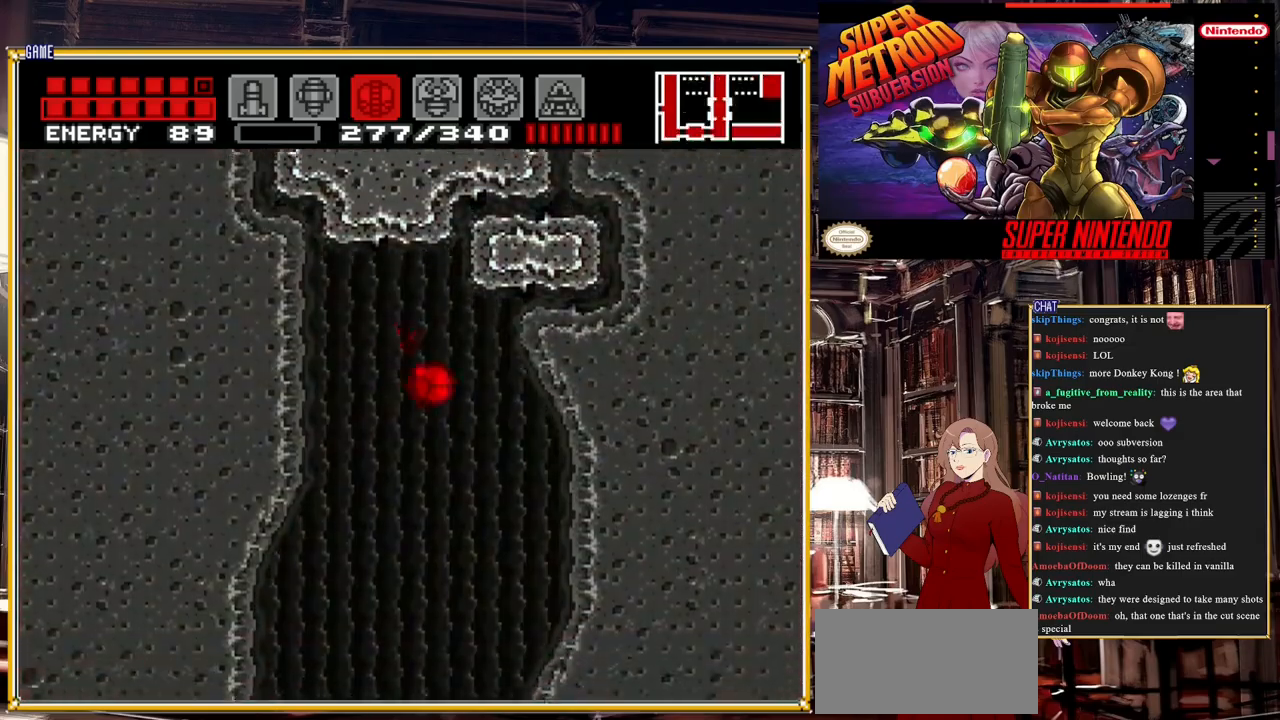
{"buttons": ["A", "DPAD_LEFT"], "events": [[350, "DPAD_RIGHT", "up"], [500, "DPAD_LEFT", "down"]]}
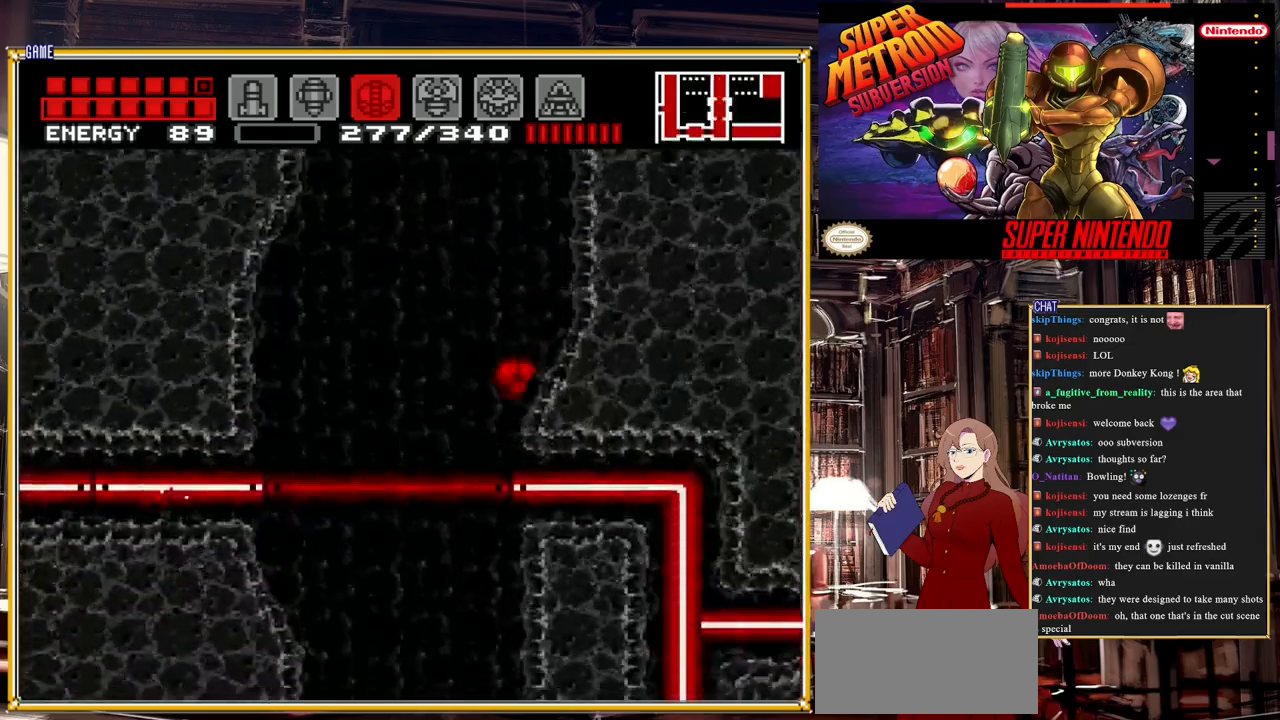
{"buttons": ["A", "DPAD_RIGHT"], "events": [[350, "DPAD_LEFT", "up"], [467, "DPAD_RIGHT", "down"]]}
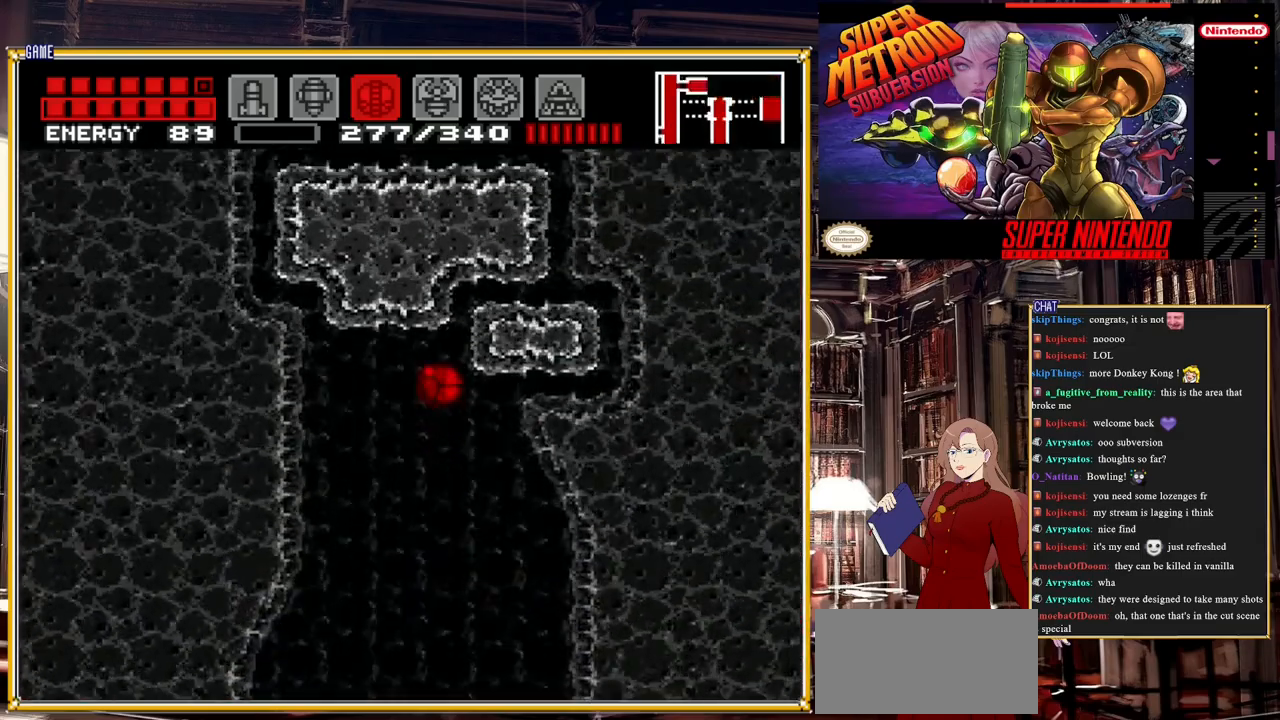
{"buttons": ["DPAD_RIGHT"], "events": [[117, "B", "down"], [183, "A", "up"], [183, "Y", "down"], [250, "B", "up"], [367, "Y", "up"]]}
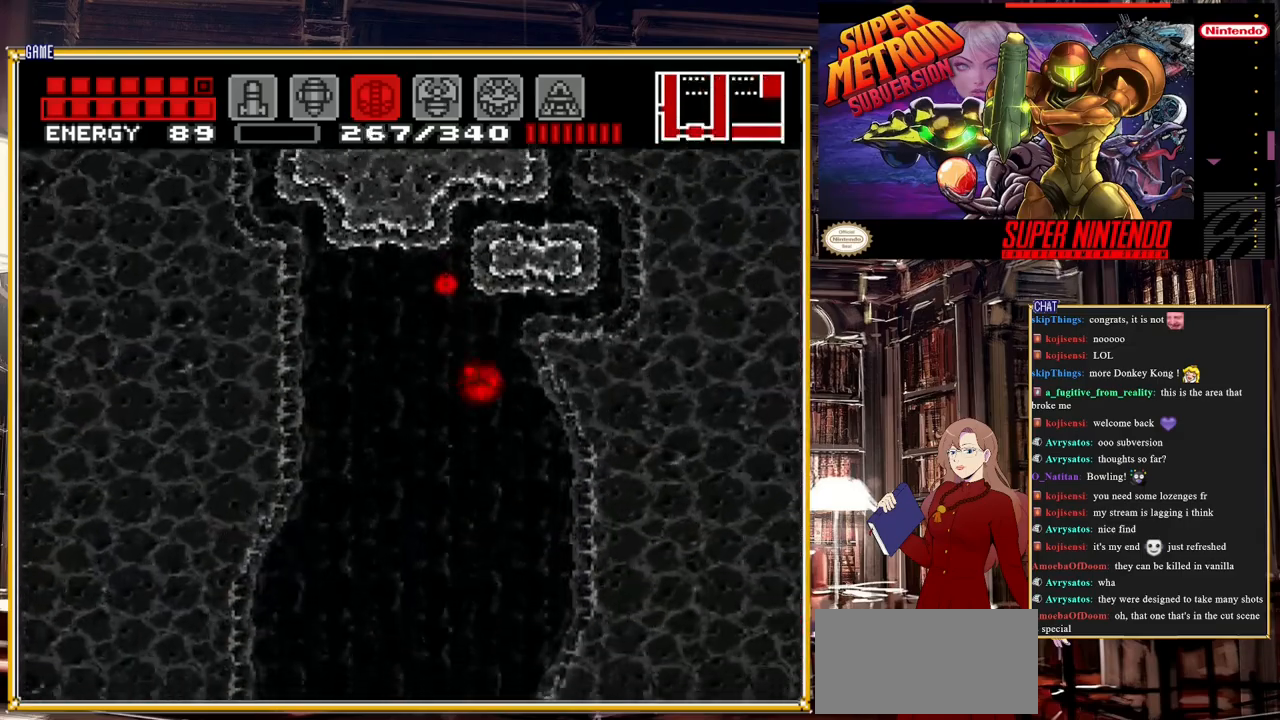
{"buttons": ["SELECT"], "events": [[183, "DPAD_UP", "down"], [217, "DPAD_RIGHT", "up"], [383, "DPAD_UP", "up"], [400, "DPAD_RIGHT", "down"], [417, "DPAD_RIGHT", "up"], [500, "SELECT", "down"]]}
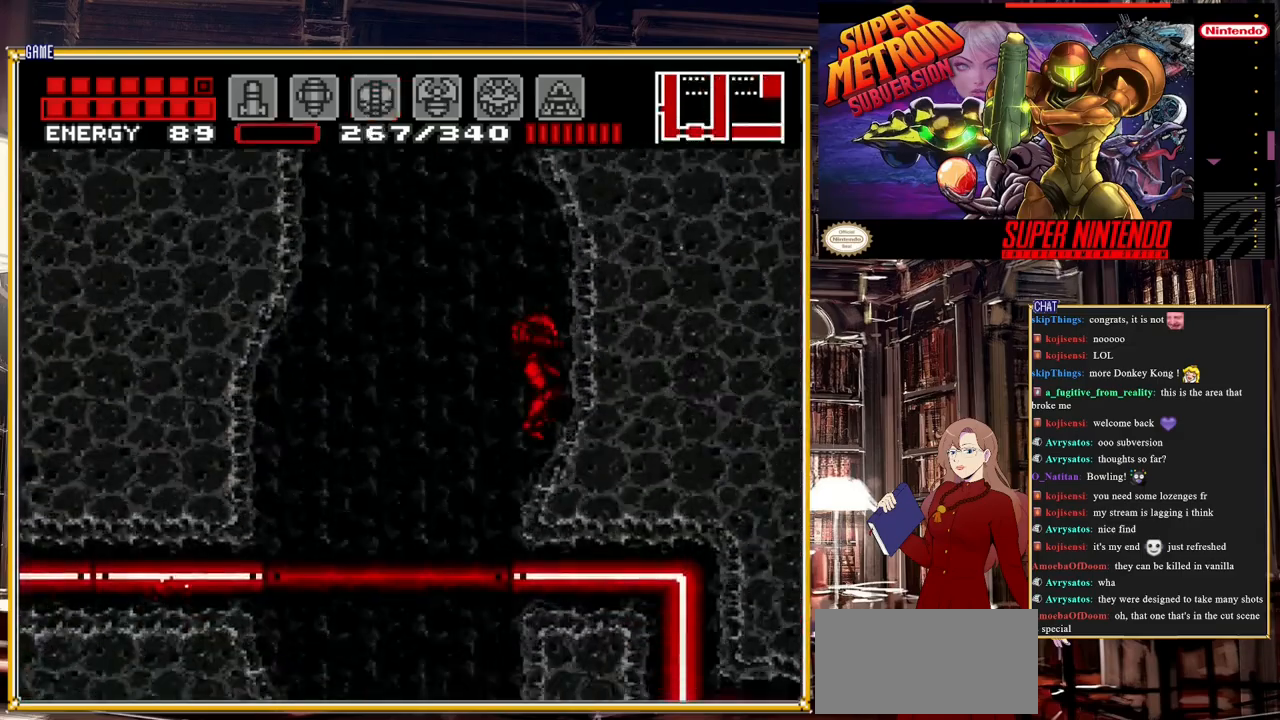
{"buttons": ["DPAD_DOWN"], "events": [[183, "SELECT", "up"], [450, "DPAD_DOWN", "down"]]}
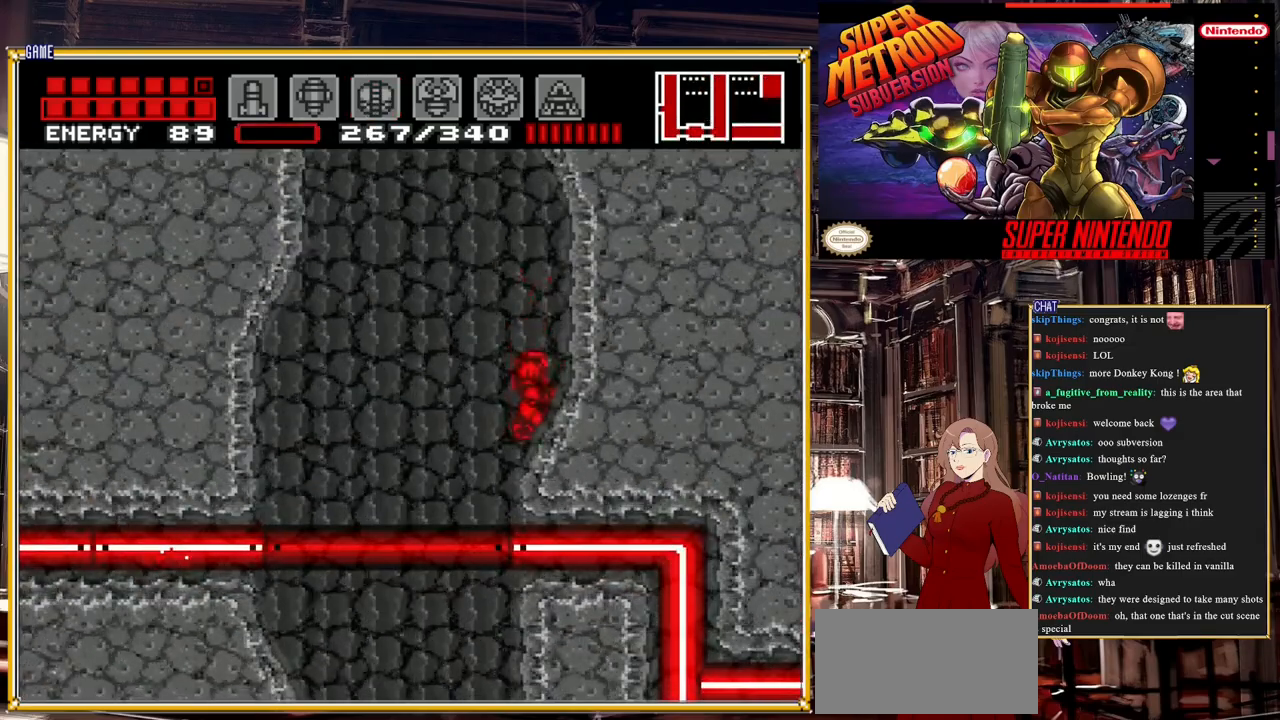
{"buttons": ["A"], "events": [[33, "DPAD_DOWN", "up"], [117, "DPAD_DOWN", "down"], [233, "DPAD_DOWN", "up"], [283, "DPAD_DOWN", "down"], [383, "DPAD_DOWN", "up"], [467, "A", "down"]]}
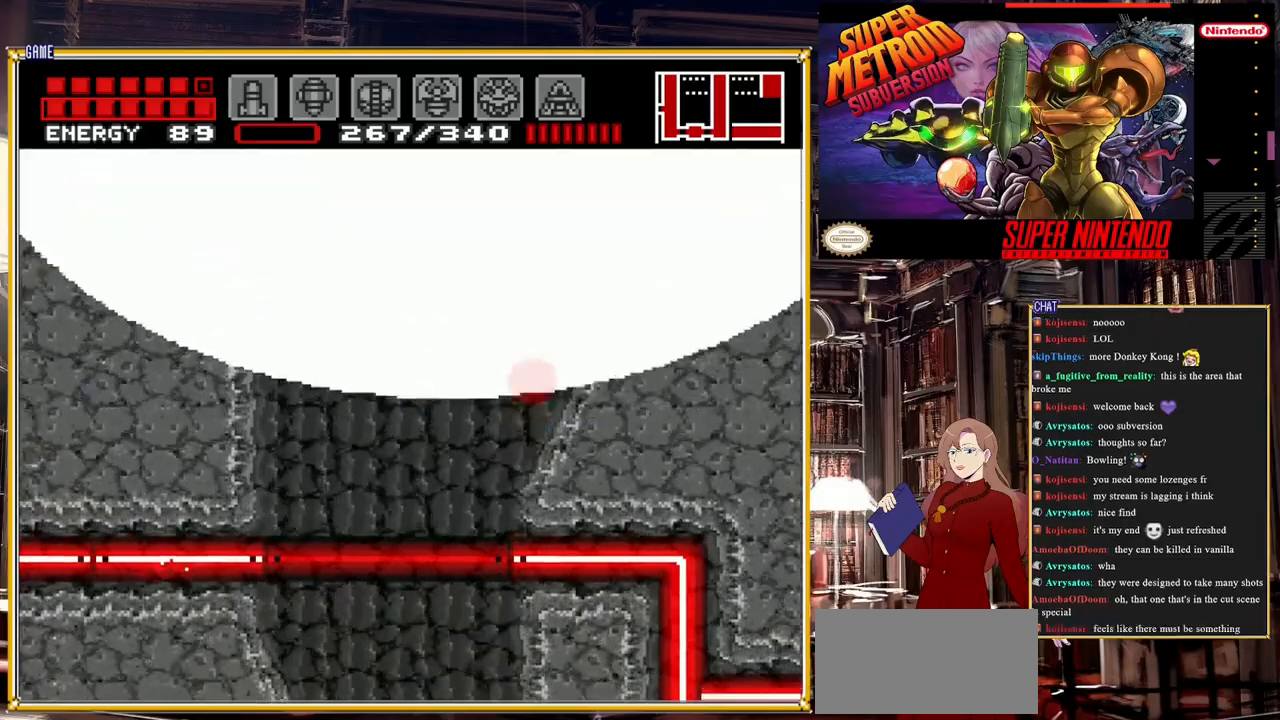
{"buttons": ["A", "DPAD_LEFT"], "events": [[33, "DPAD_LEFT", "down"]]}
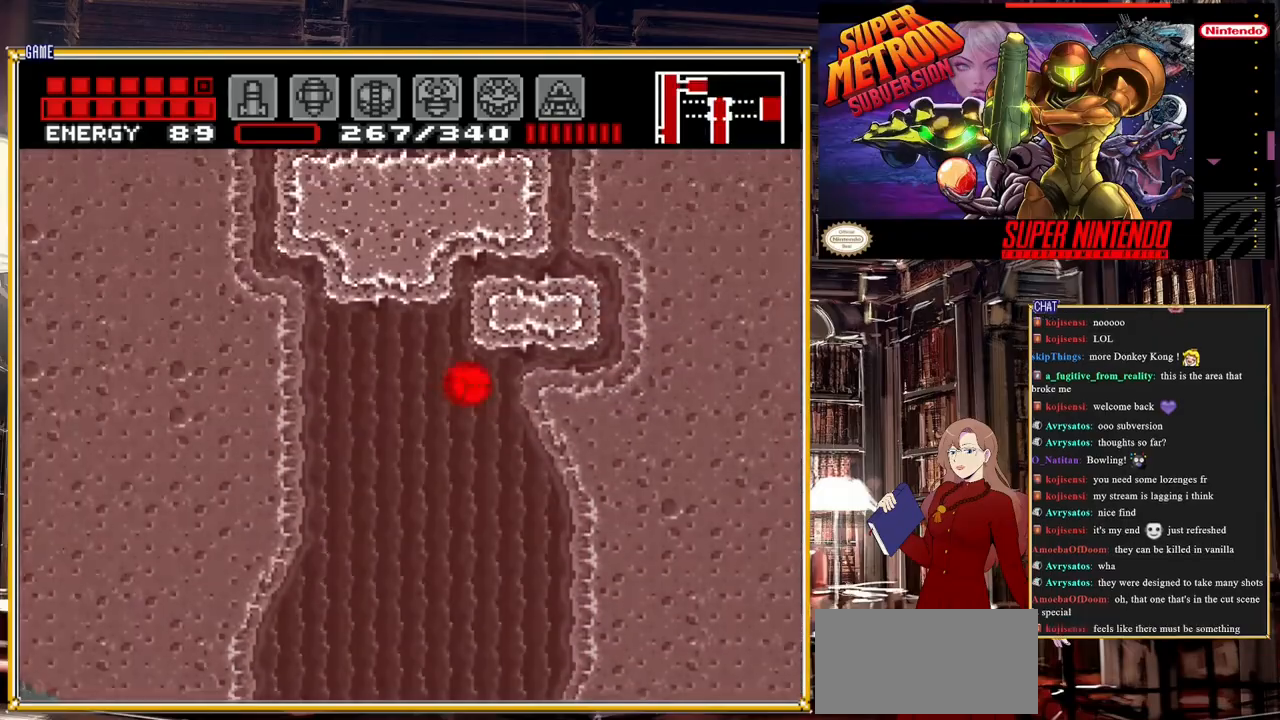
{"buttons": ["DPAD_RIGHT"], "events": [[100, "DPAD_LEFT", "up"], [200, "DPAD_RIGHT", "down"], [217, "B", "down"], [267, "A", "up"], [267, "Y", "down"], [450, "B", "up"], [483, "Y", "up"]]}
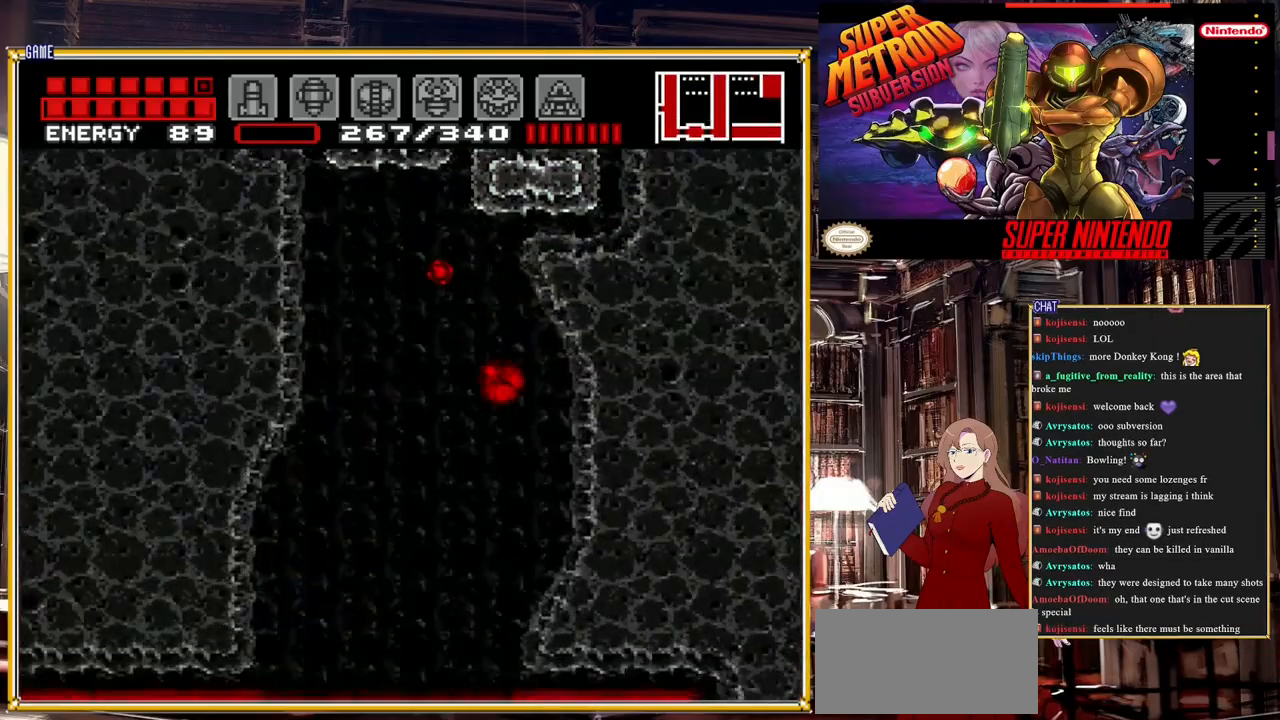
{"buttons": ["A", "DPAD_LEFT"], "events": [[117, "A", "down"], [200, "DPAD_RIGHT", "up"], [300, "DPAD_LEFT", "down"]]}
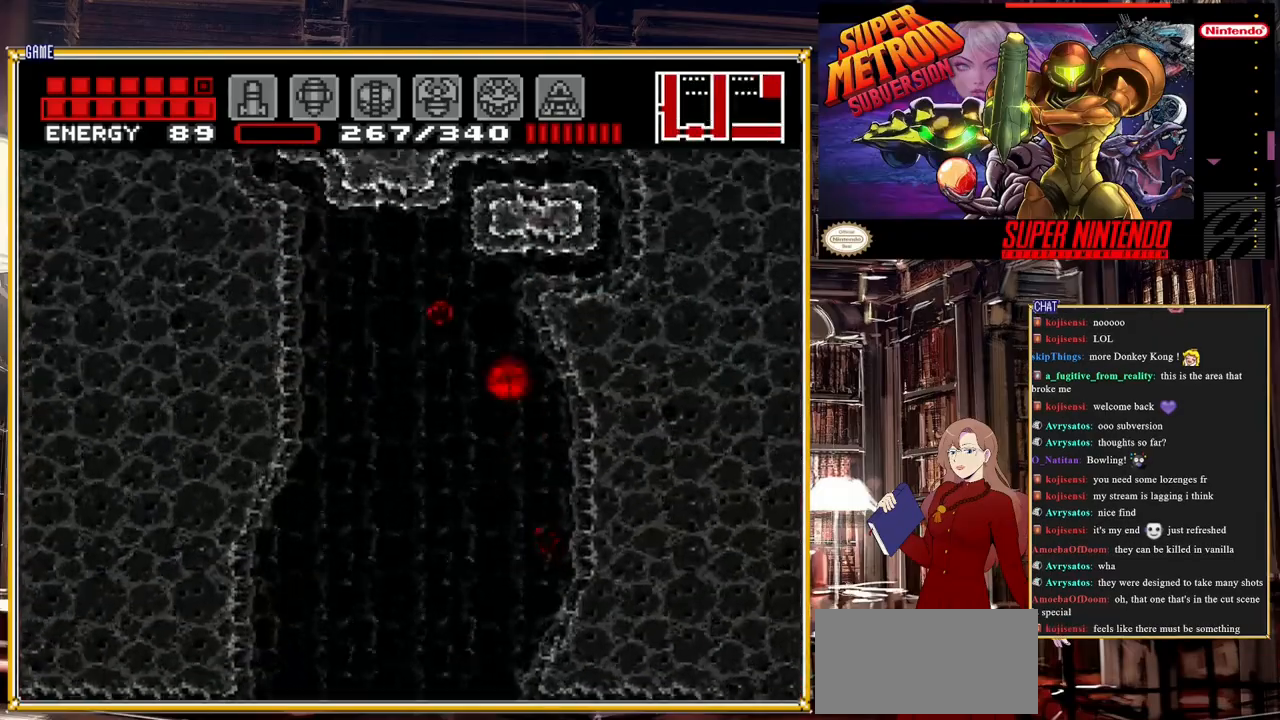
{"buttons": ["B", "DPAD_RIGHT"], "events": [[167, "DPAD_LEFT", "up"], [250, "DPAD_RIGHT", "down"], [283, "B", "down"], [317, "A", "up"], [317, "Y", "down"], [350, "B", "up"], [467, "B", "down"], [500, "Y", "up"]]}
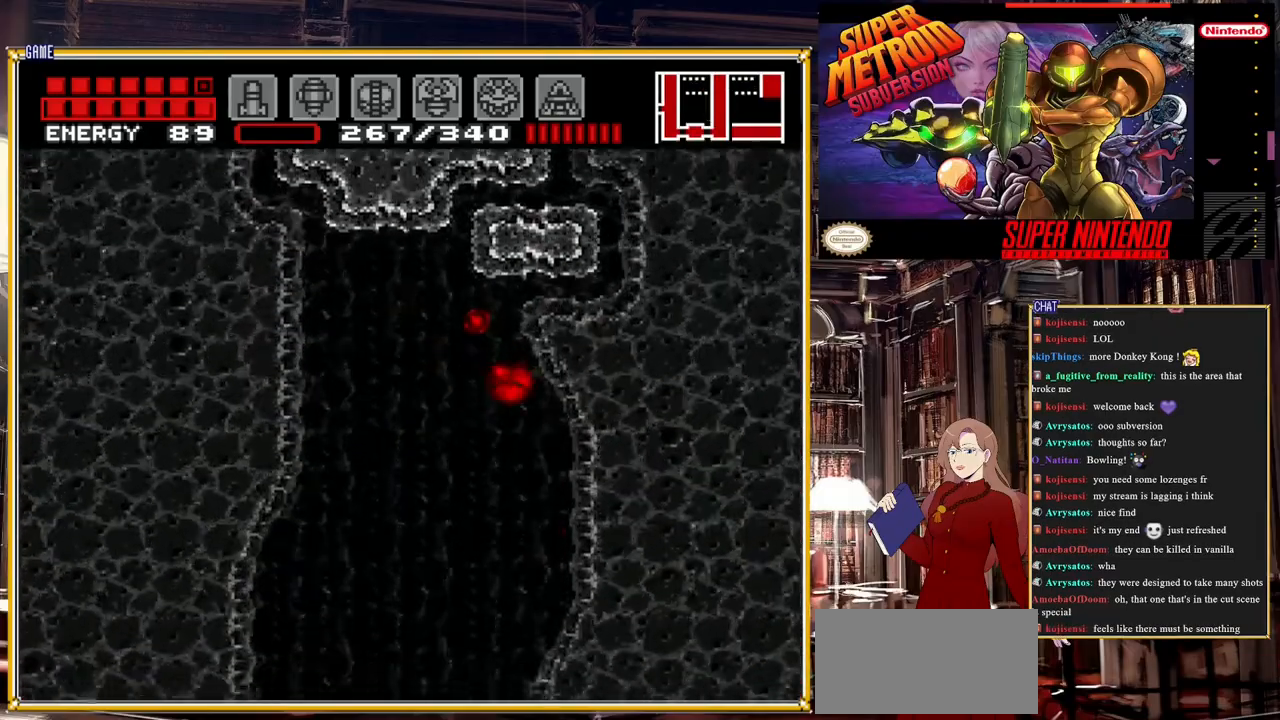
{"buttons": ["A", "DPAD_LEFT"], "events": [[50, "A", "down"], [50, "B", "up"], [117, "DPAD_RIGHT", "up"], [433, "DPAD_LEFT", "down"]]}
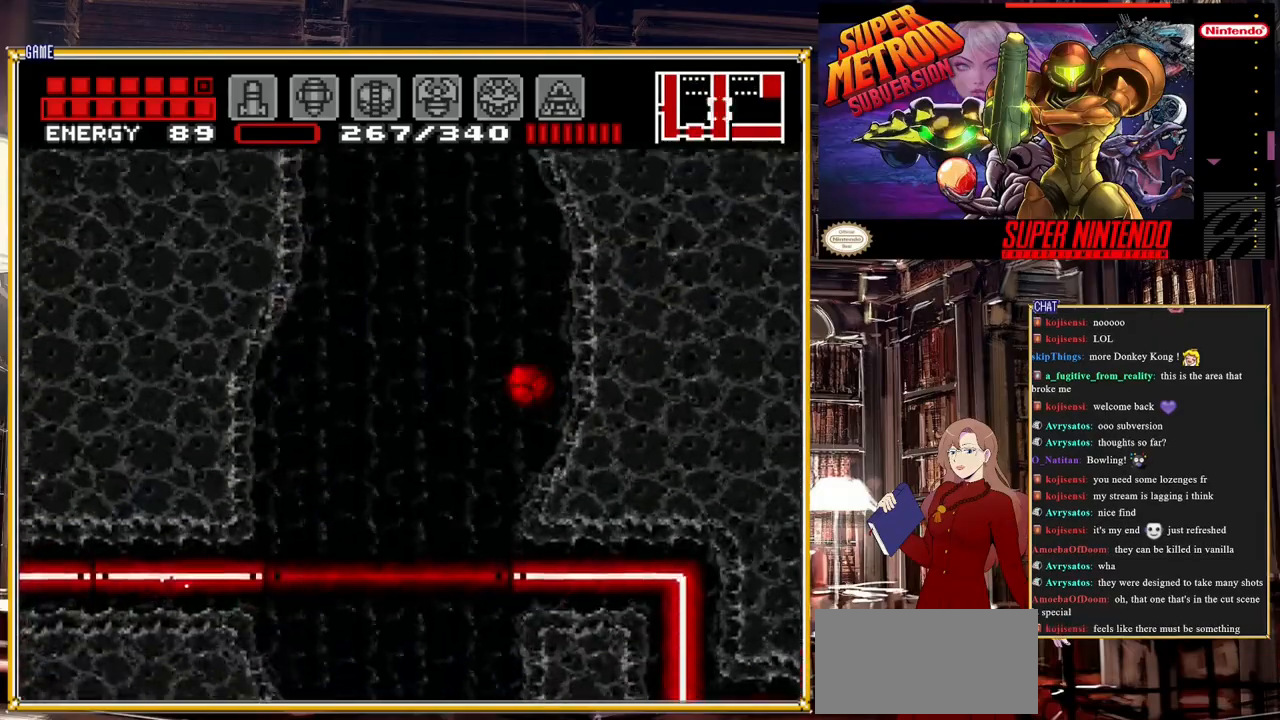
{"buttons": ["B", "Y"], "events": [[150, "DPAD_LEFT", "up"], [267, "DPAD_RIGHT", "down"], [283, "B", "down"], [383, "DPAD_UP", "down"], [383, "Y", "down"], [417, "DPAD_RIGHT", "up"], [433, "A", "up"], [433, "DPAD_UP", "up"]]}